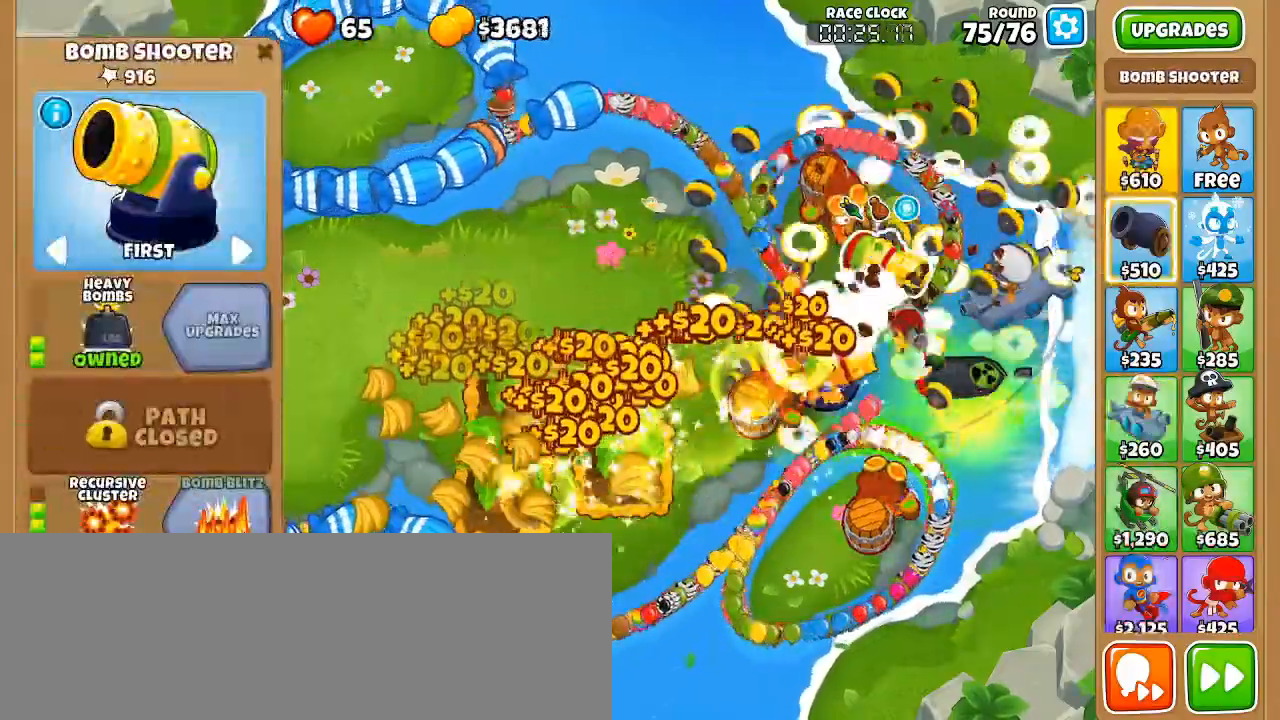
Gameplay with keyboard and mouse; each line is a JSON object with the keys and mouse buttons held at the frame after it. "events" lists presses ("down") and releases ("up") of ".", "/", "0", "1", "2", "3", "4", "5", "6", "7", "8", "9", "a", "alt_l", "alt_r", "b", "backslash", "backspace", "c", "caps_lock", "comma", "ctrl_l", "ctrl_r", "d", "e", "equals", "f", "g", "h", "i", "j", "k", "l", "lbracket", "m", "minus", "n", "o", "p", "q", "quote", "r", "rbracket", "return", "s", "semicolon", "shift_l", "shift_r", "space", "super_l", "super_r", "tab", "tilde", "u", "v", "w", "x", "y", "z", "mouse_left" and "mouse_right" between this image and that frame as [ms after this image, input, new state], when the widget could be followed in between. "mouse_left", "mouse_right" = the "left", "right" buttons of the "mouse" list. No other keys are recorded. Not read: mouse_move t.
{"keys": ["q"], "mouse": []}
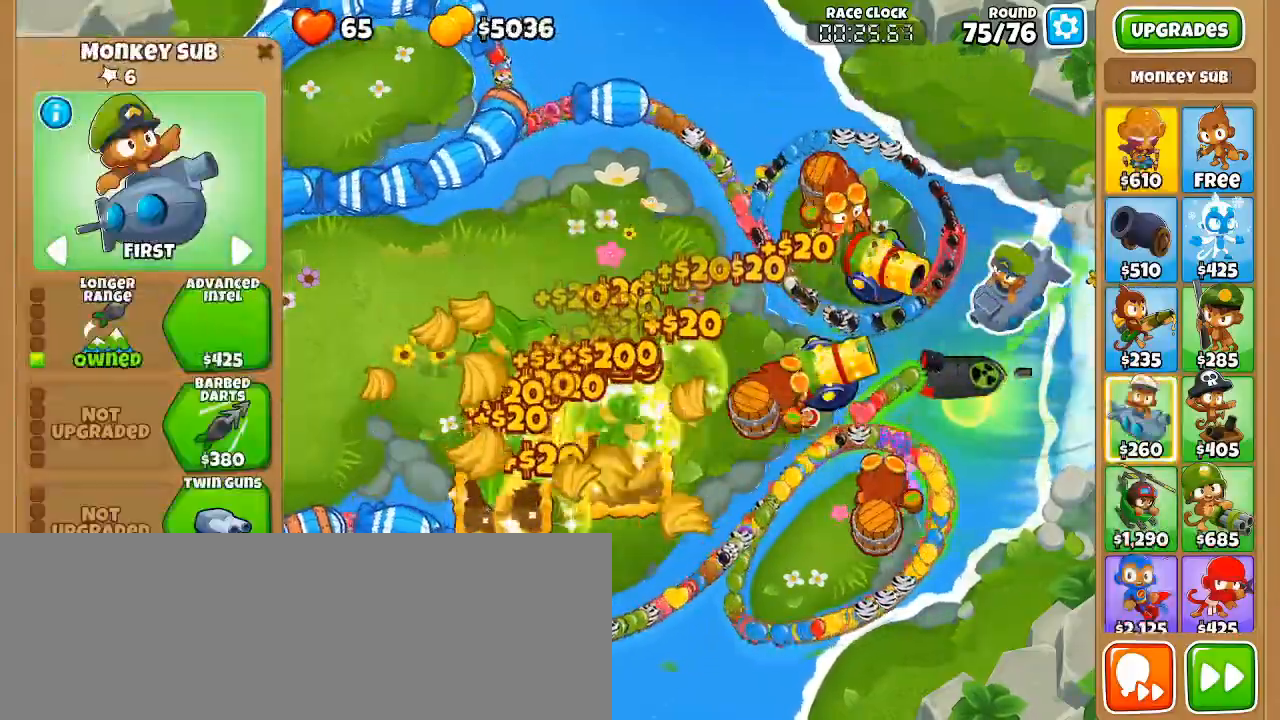
{"keys": [], "mouse": [], "events": [[83, "q", "up"], [133, "q", "down"], [217, "q", "up"], [267, "q", "down"], [367, "q", "up"], [417, "q", "down"], [500, "q", "up"]]}
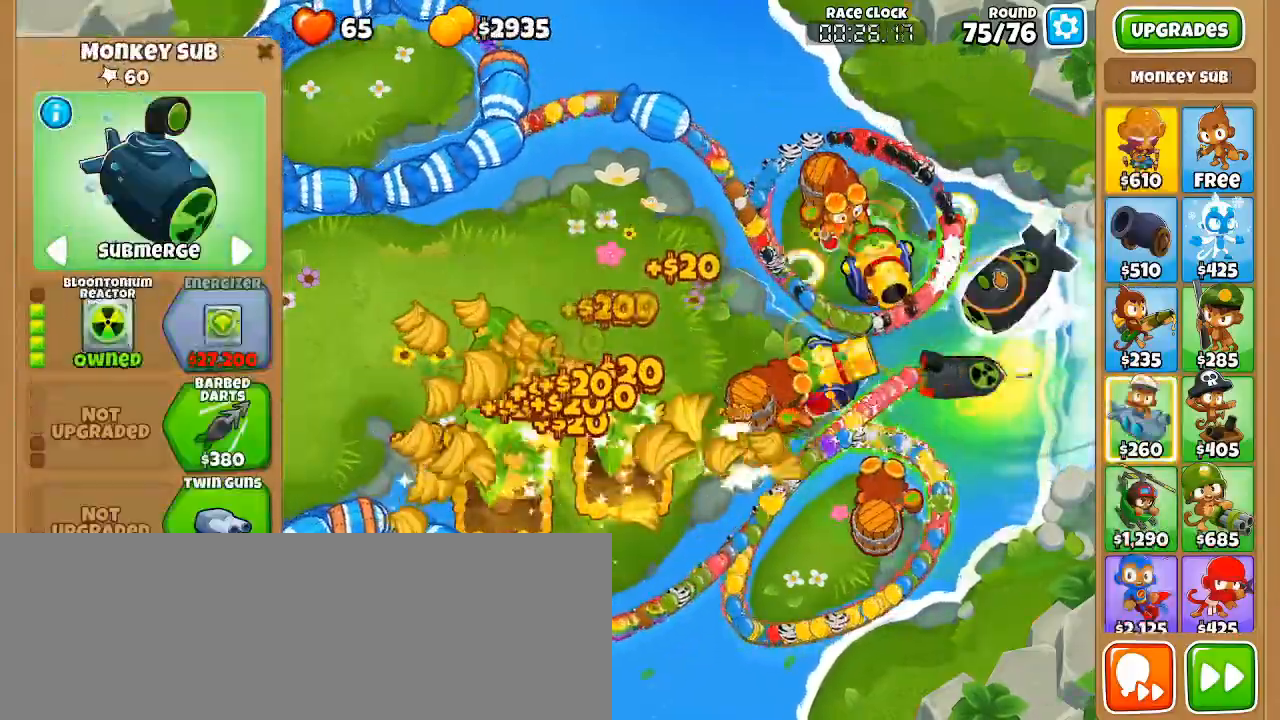
{"keys": ["f"], "mouse": [], "events": [[50, "q", "down"], [150, "w", "down"], [183, "q", "up"], [233, "w", "up"], [267, "w", "down"], [383, "w", "up"], [417, "f", "down"]]}
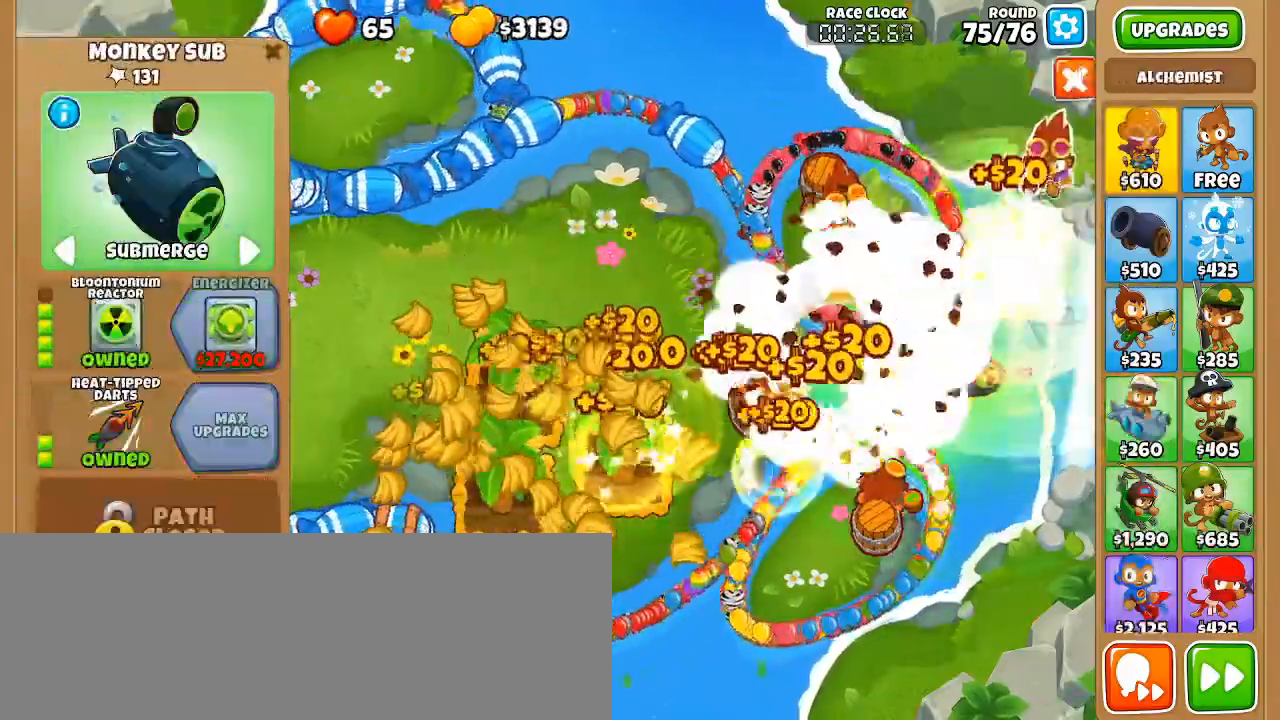
{"keys": ["q"], "mouse": []}
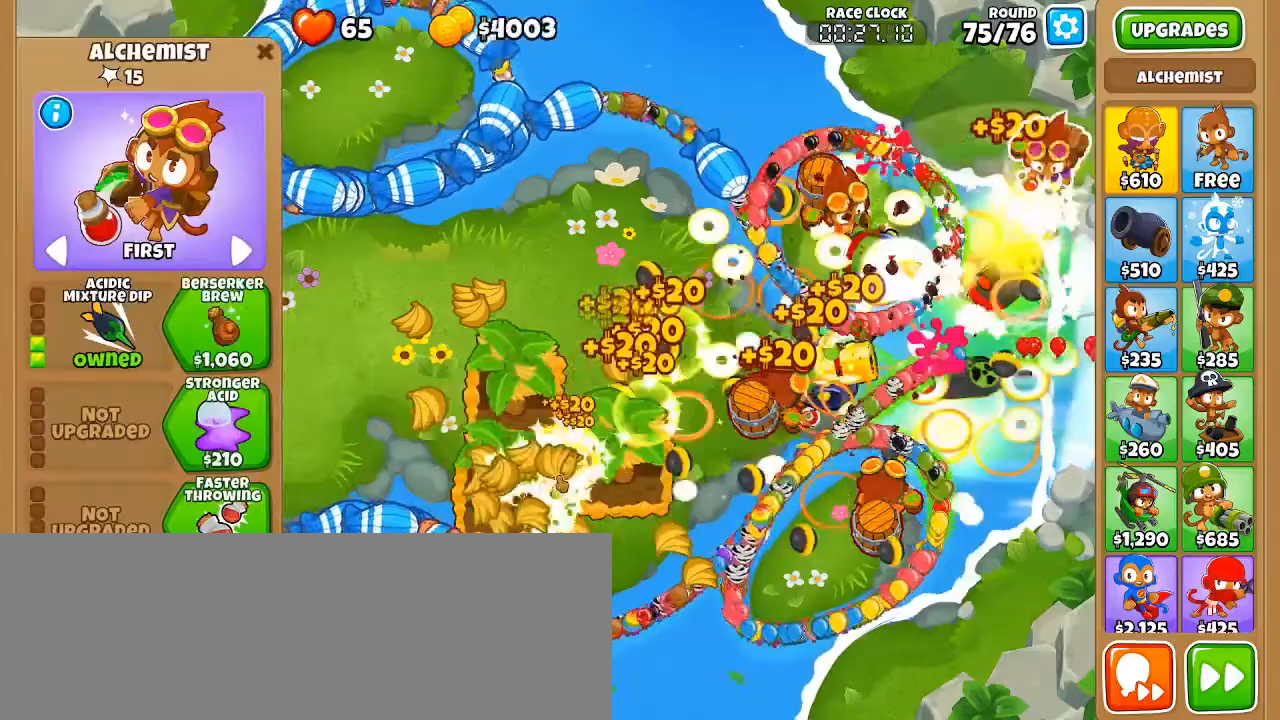
{"keys": [], "mouse": []}
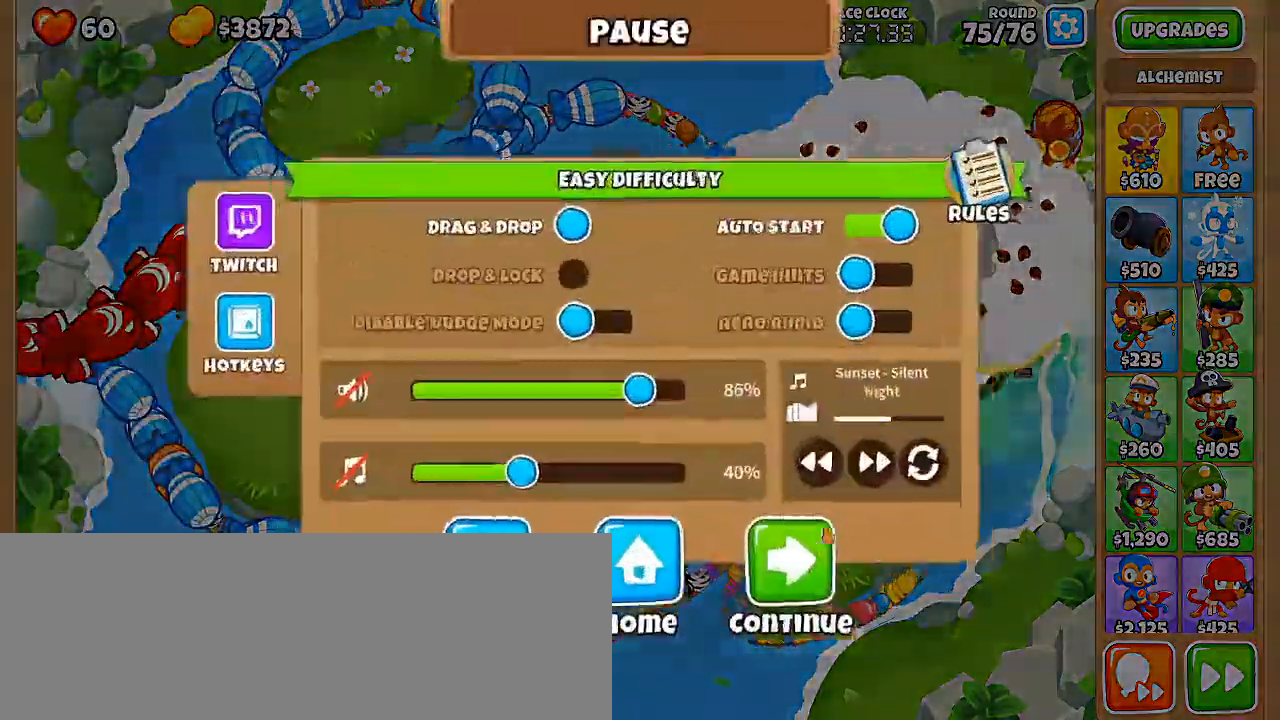
{"keys": [], "mouse": [], "events": []}
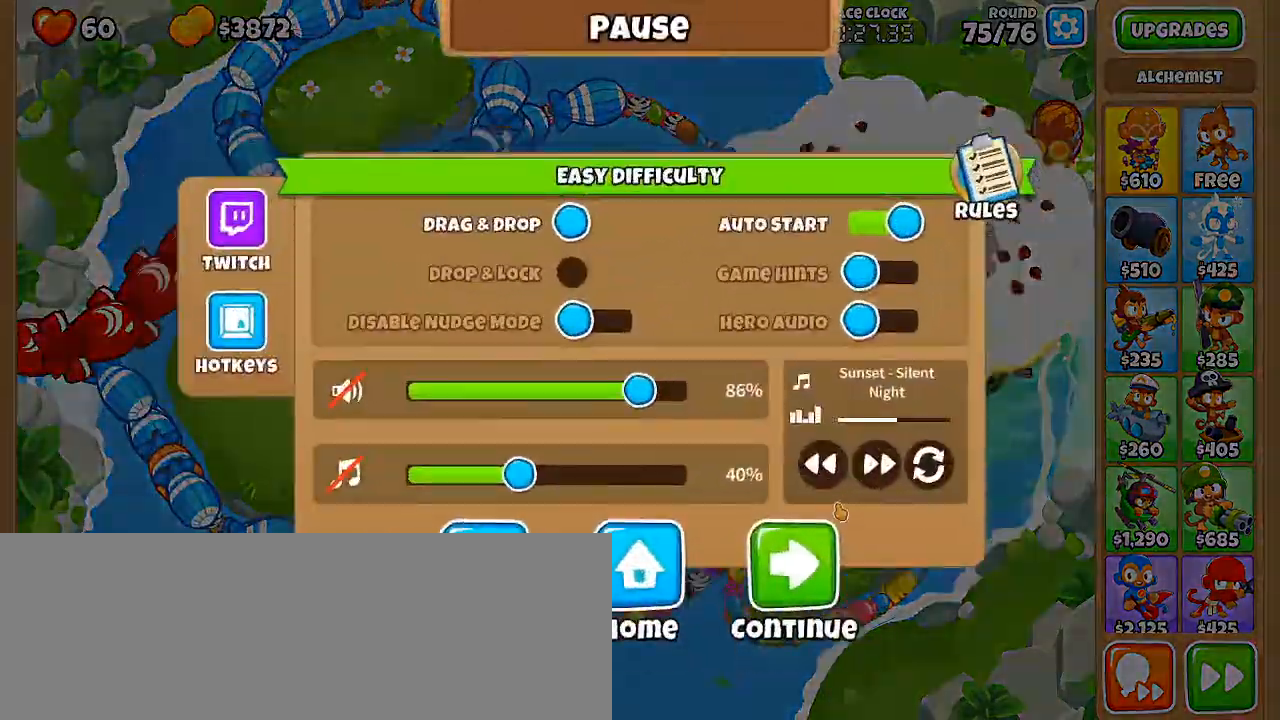
{"keys": [], "mouse": ["left"], "events": [[317, "b", "down"], [367, "mouse_left", "down"], [400, "b", "up"]]}
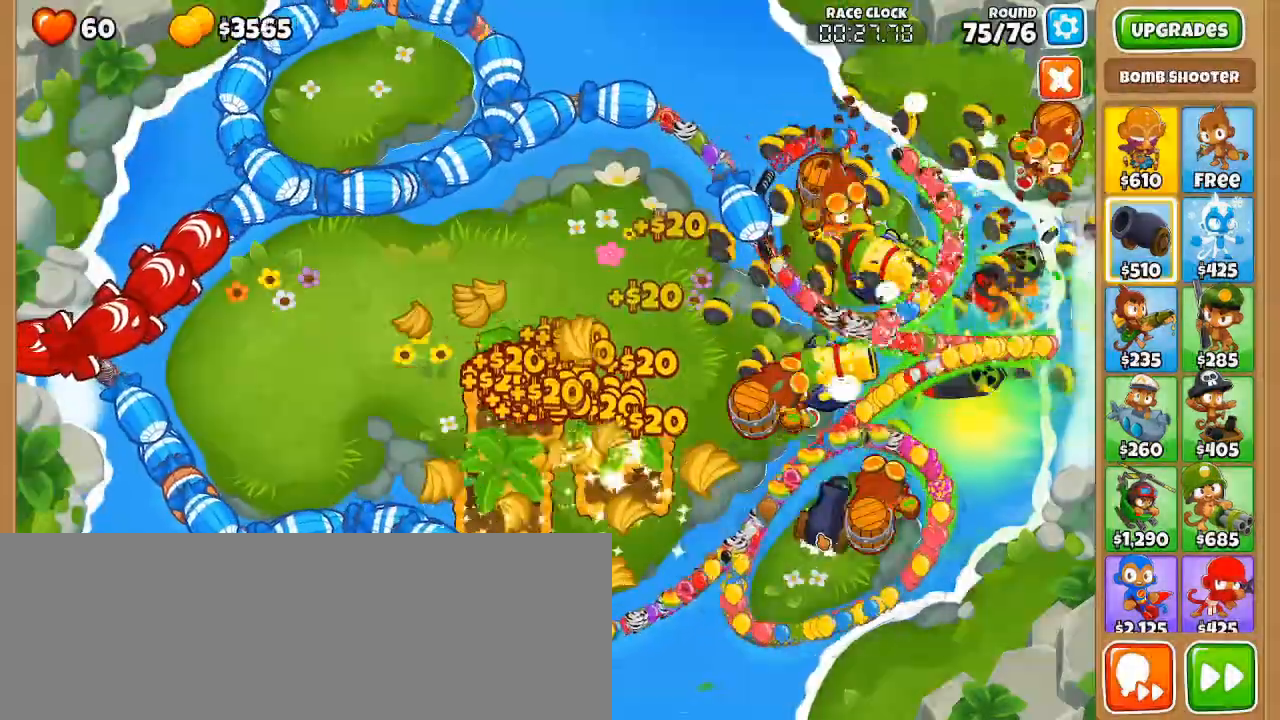
{"keys": ["e"], "mouse": []}
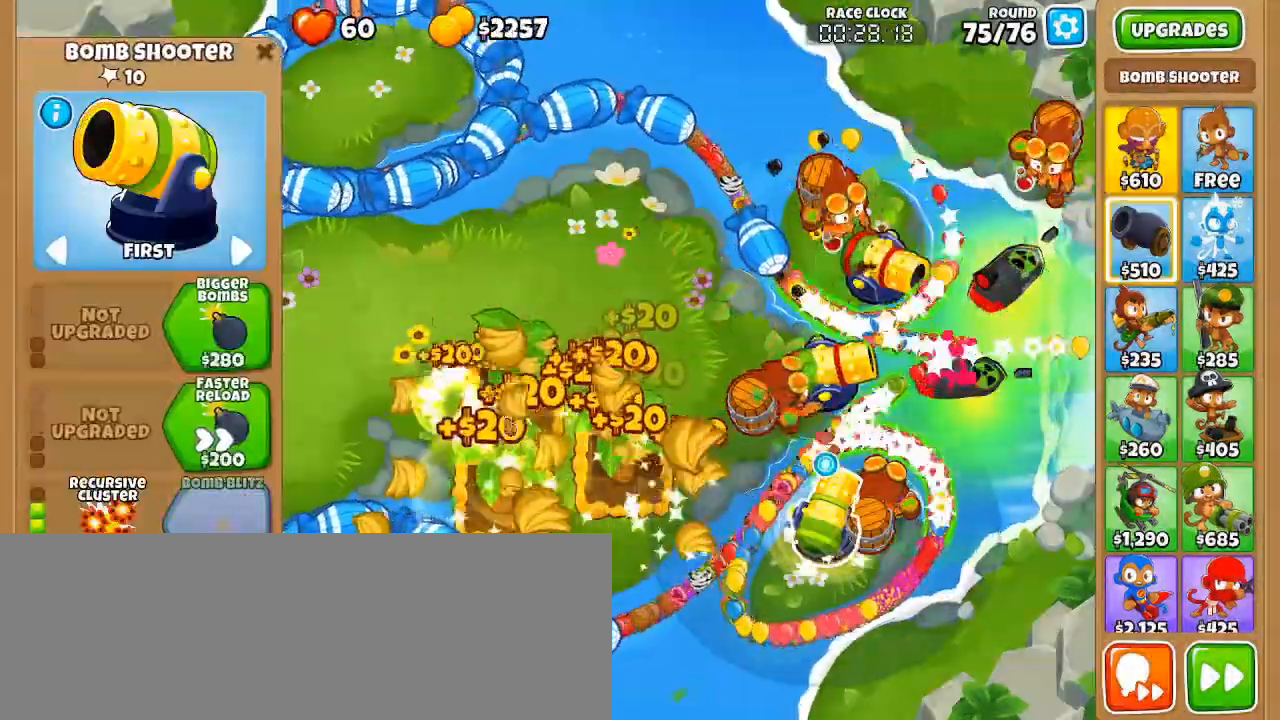
{"keys": [], "mouse": [], "events": [[33, "e", "up"], [83, "e", "down"], [167, "e", "up"], [217, "q", "down"], [400, "q", "up"]]}
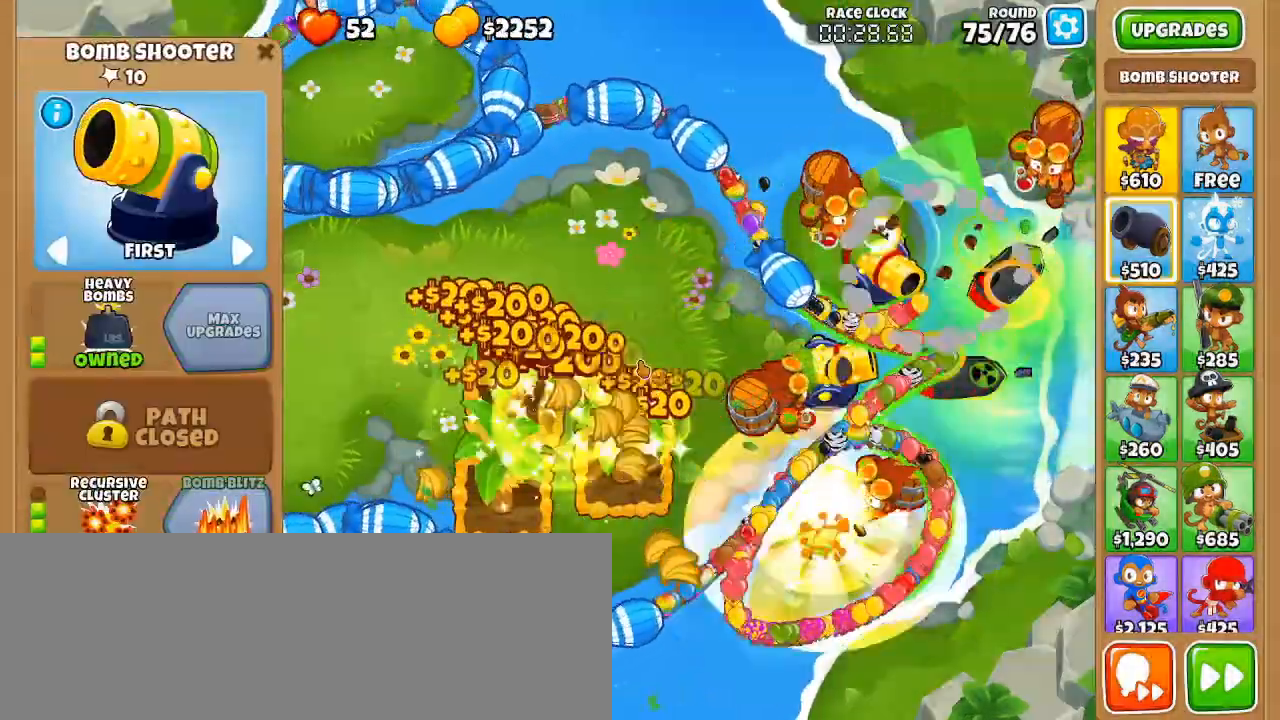
{"keys": [], "mouse": [], "events": []}
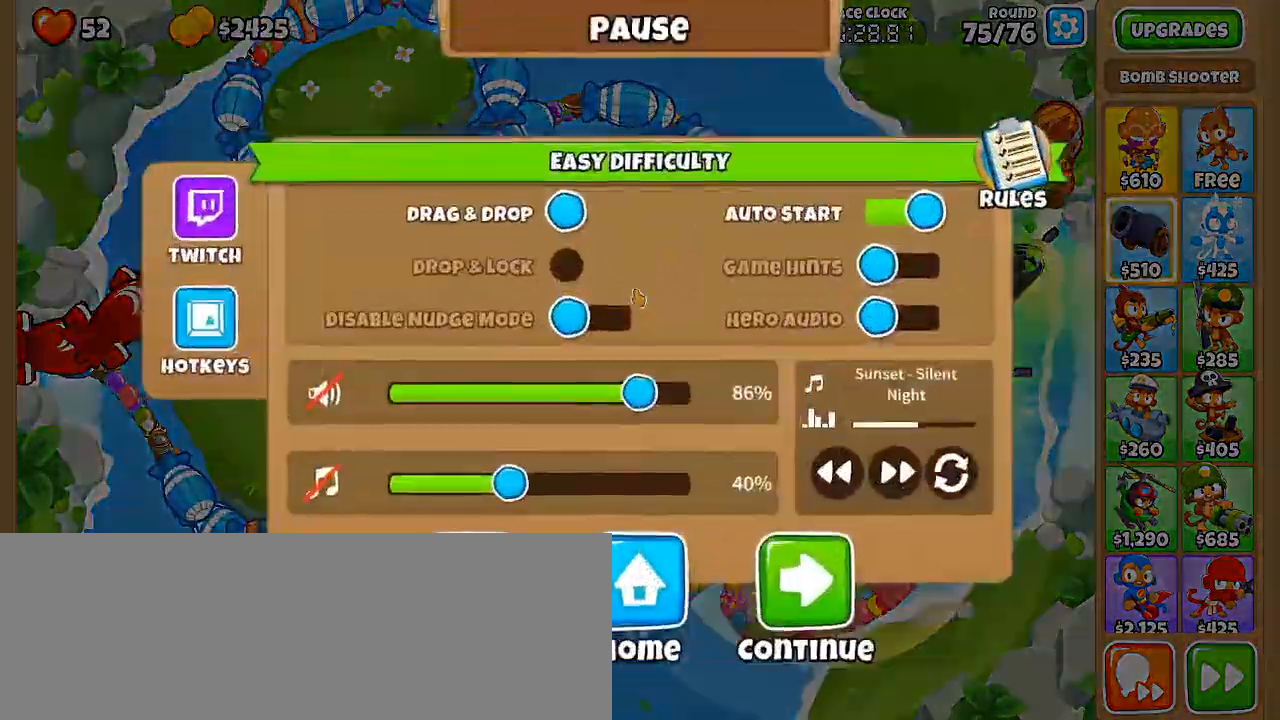
{"keys": [], "mouse": [], "events": []}
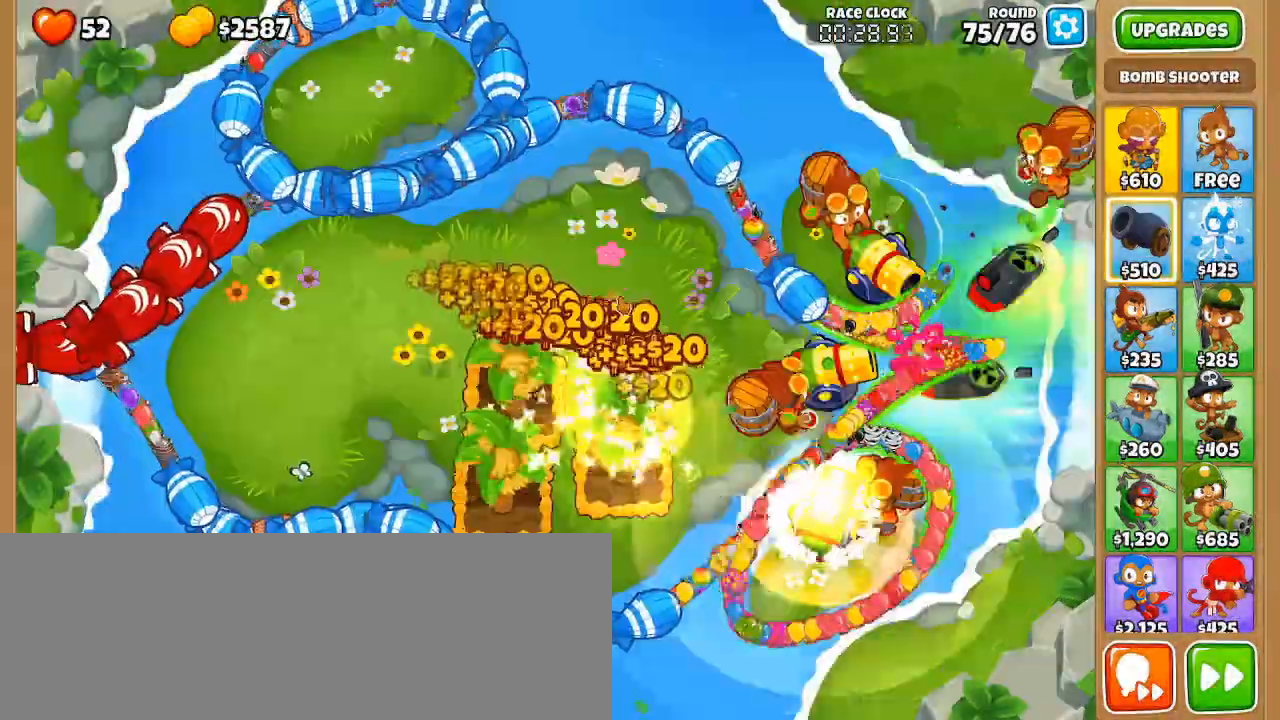
{"keys": ["w"], "mouse": [], "events": [[33, "z", "down"], [117, "mouse_left", "down"], [167, "mouse_left", "up"], [167, "z", "up"], [267, "mouse_left", "down"], [317, "mouse_left", "up"], [350, "w", "down"], [450, "w", "up"], [483, "w", "down"]]}
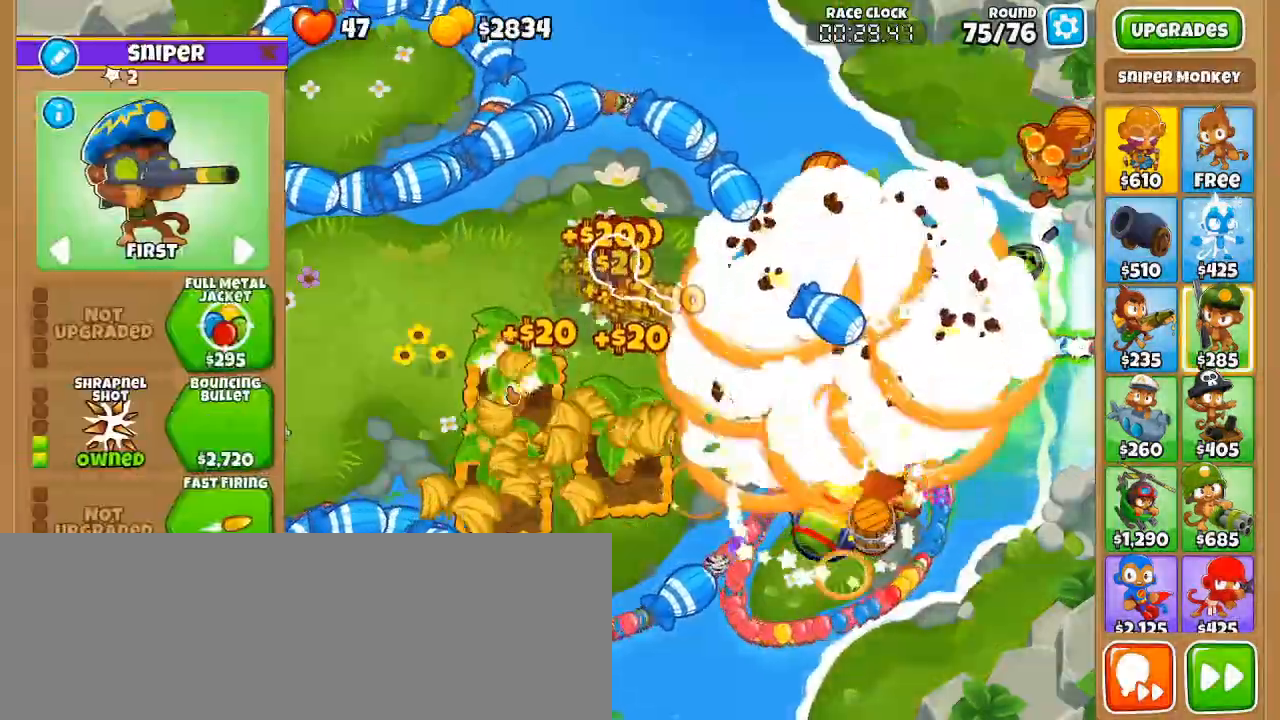
{"keys": ["e"], "mouse": []}
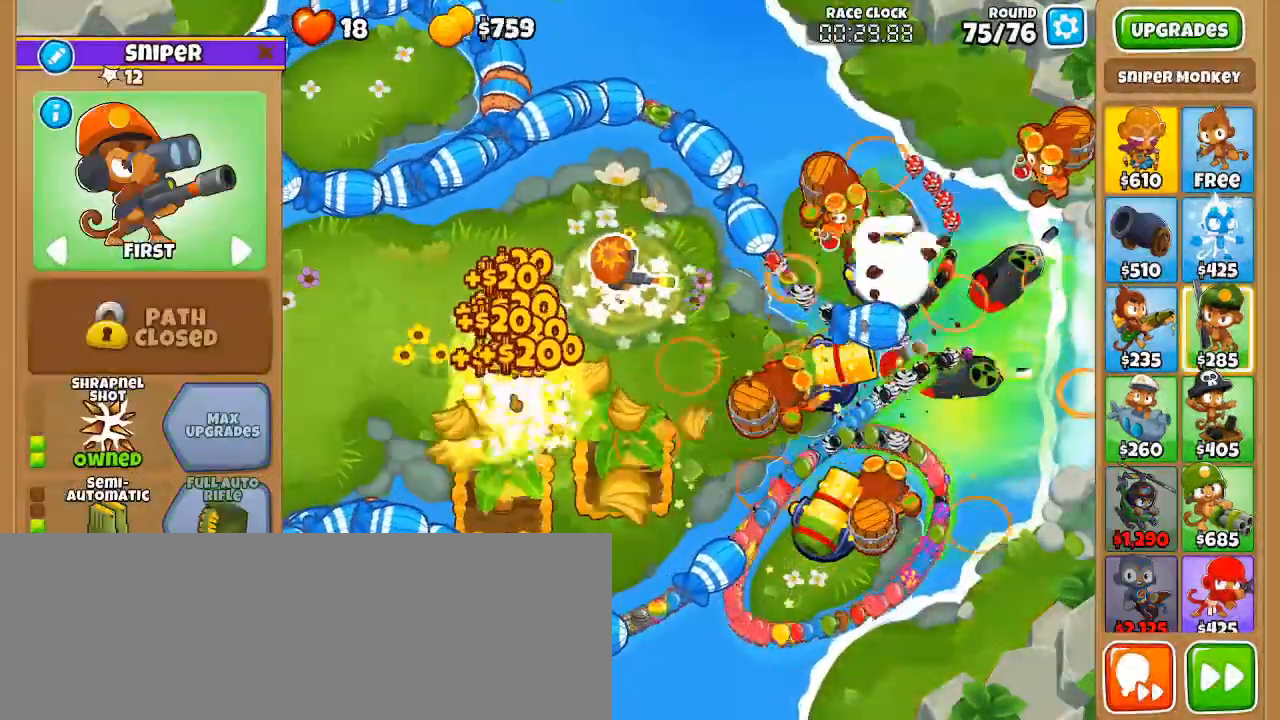
{"keys": ["e"], "mouse": [], "events": [[17, "e", "up"], [67, "e", "down"], [117, "e", "up"], [150, "e", "down"], [200, "e", "up"], [250, "e", "down"], [300, "e", "up"], [333, "e", "down"], [383, "e", "up"], [433, "e", "down"]]}
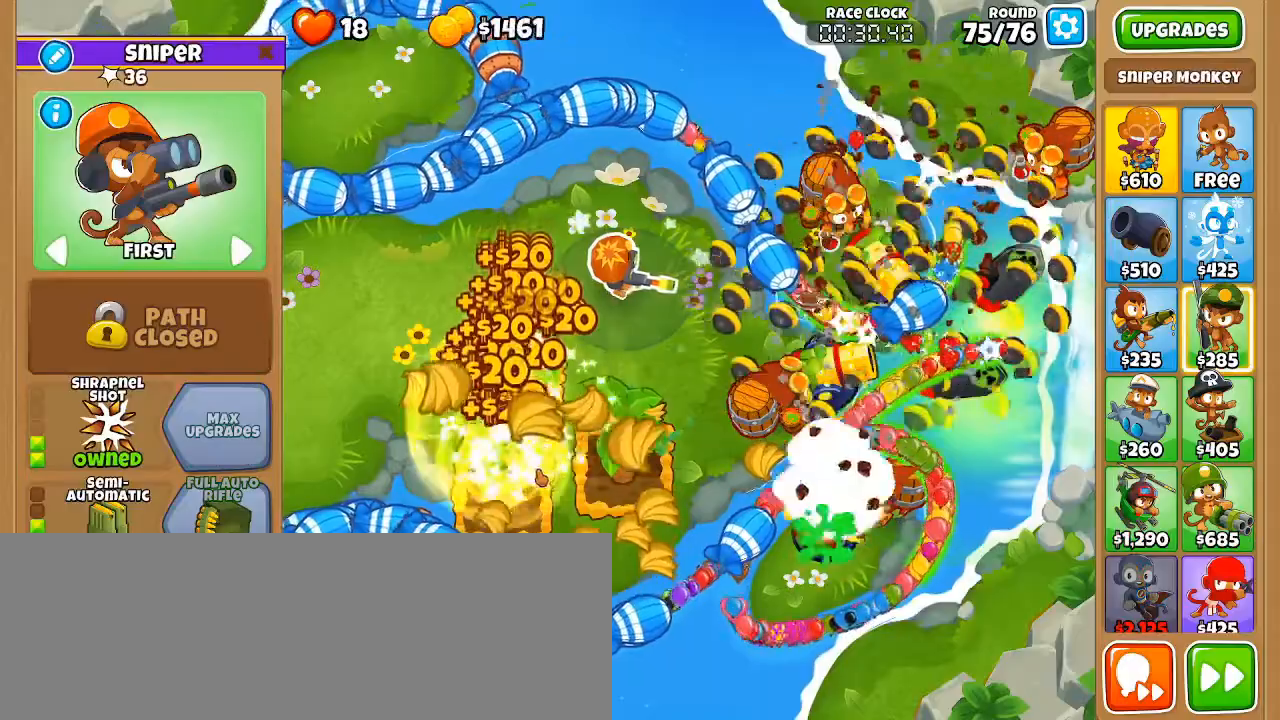
{"keys": ["e"], "mouse": [], "events": [[217, "e", "up"], [267, "e", "down"], [317, "e", "up"], [367, "e", "down"]]}
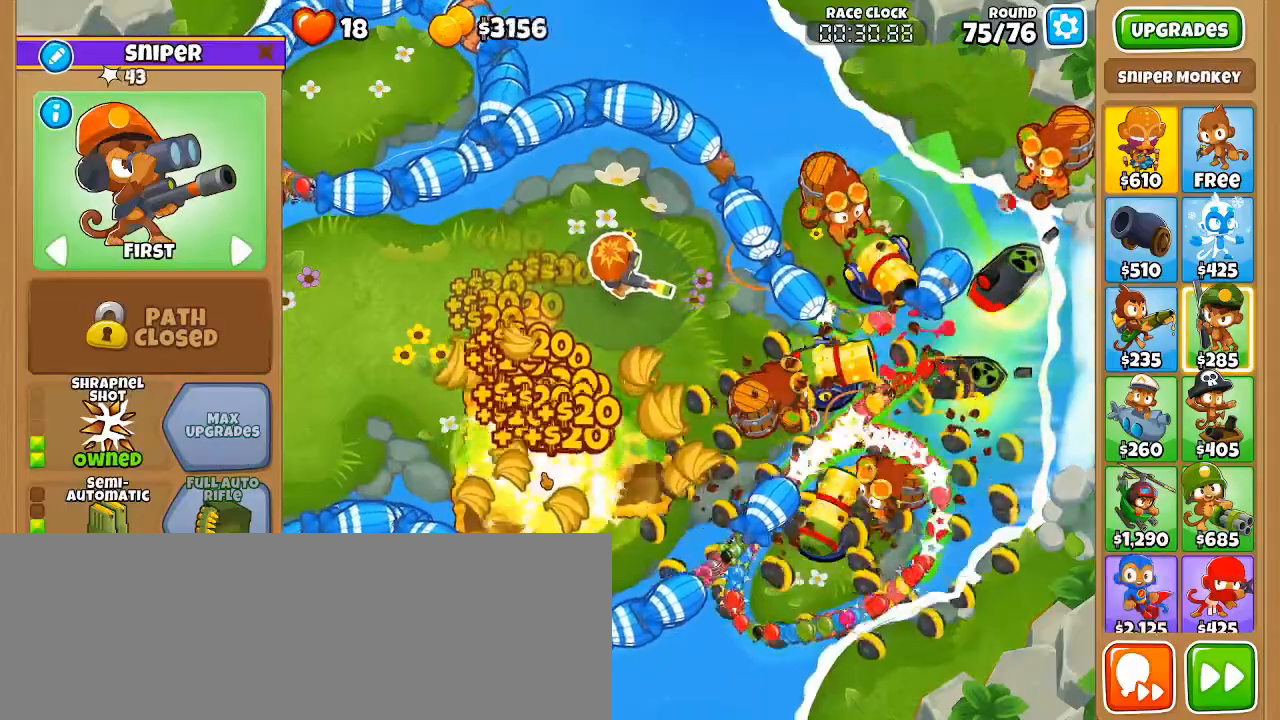
{"keys": [], "mouse": [], "events": [[317, "e", "up"], [367, "e", "down"], [417, "e", "up"]]}
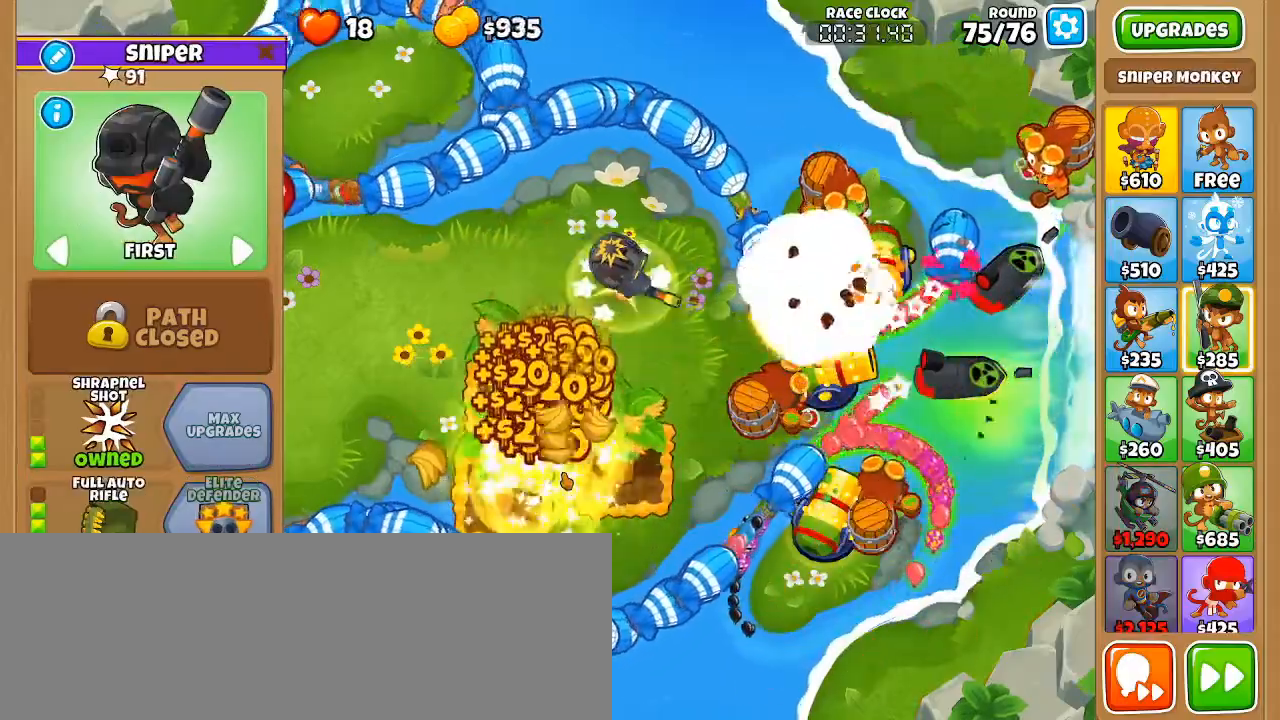
{"keys": [], "mouse": [], "events": []}
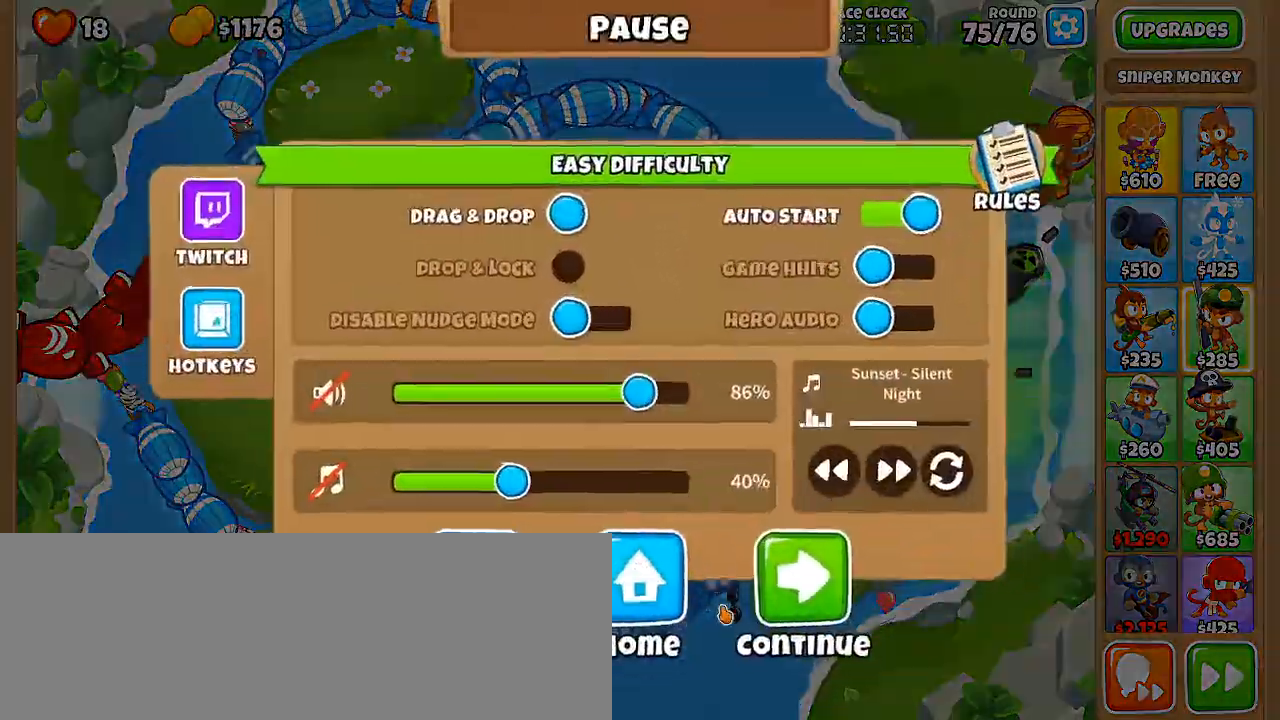
{"keys": [], "mouse": [], "events": []}
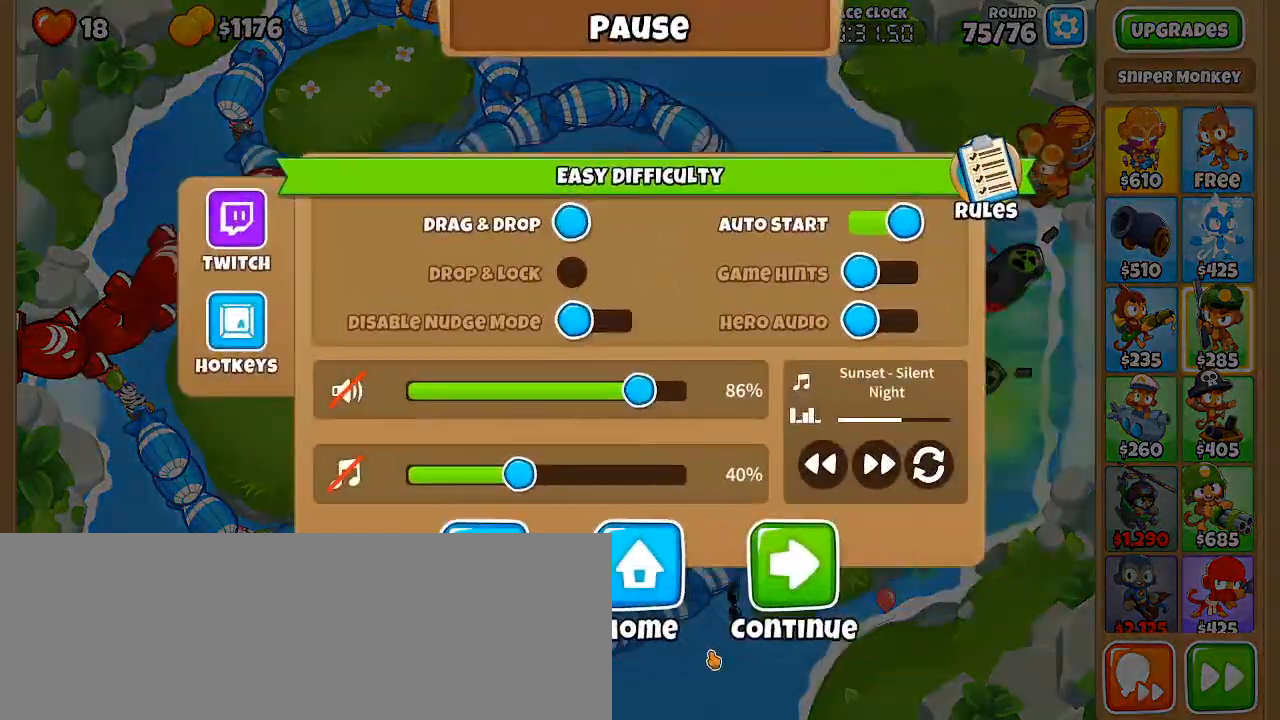
{"keys": [], "mouse": [], "events": []}
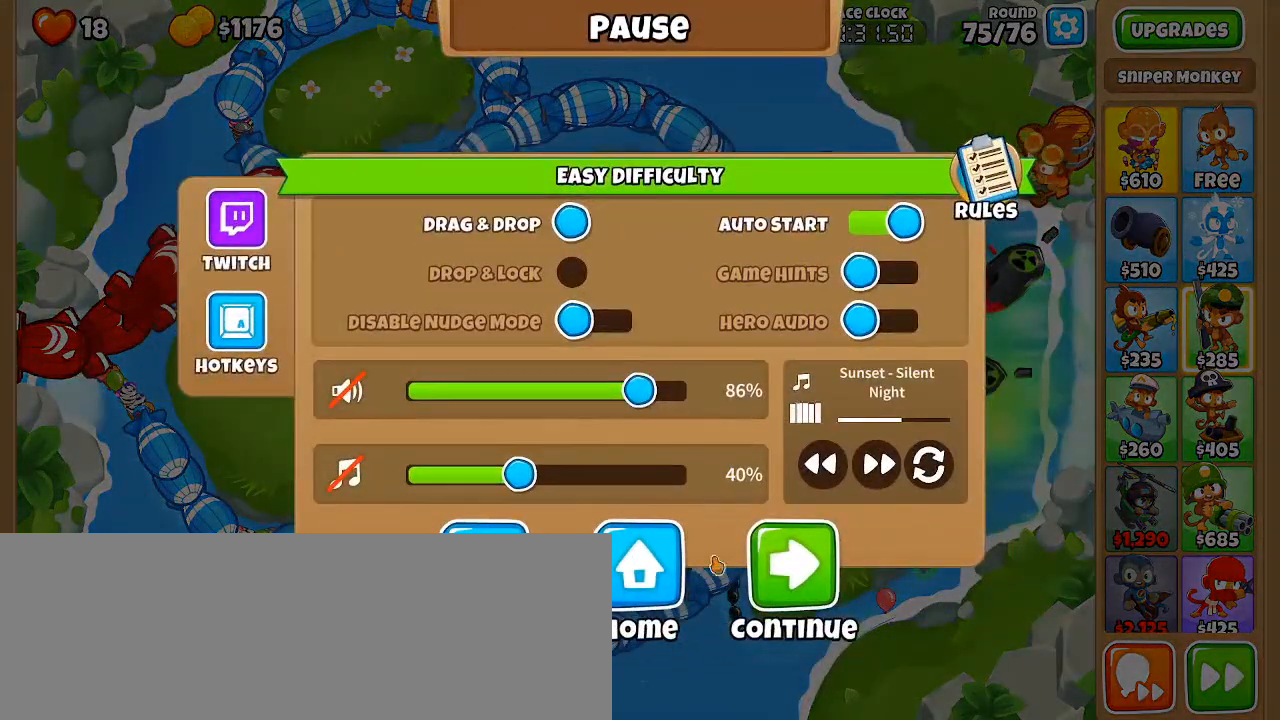
{"keys": [], "mouse": [], "events": []}
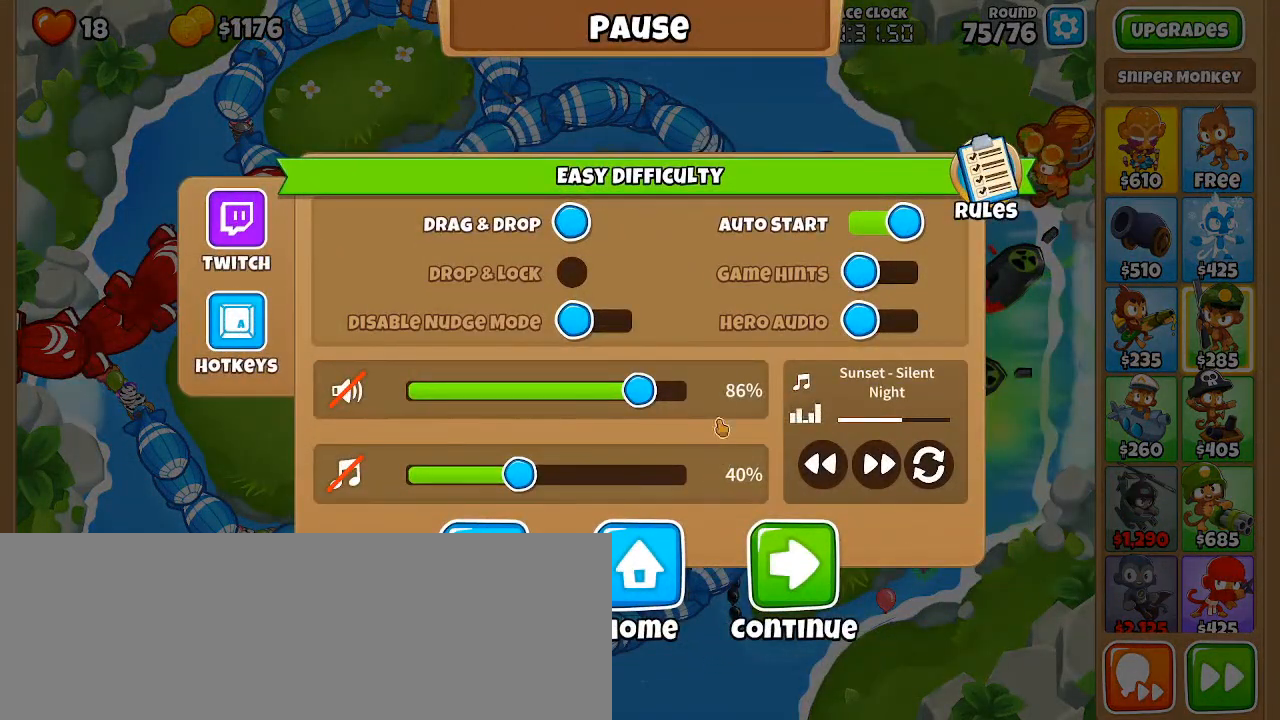
{"keys": [], "mouse": []}
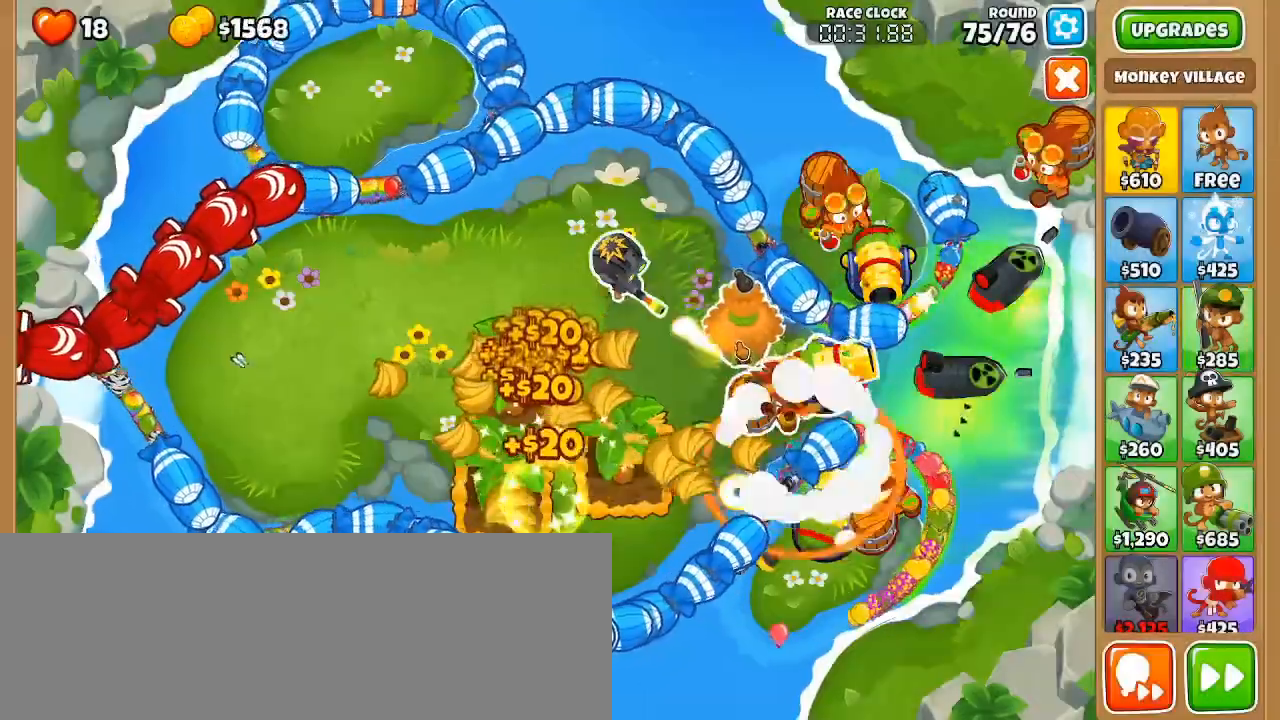
{"keys": ["q"], "mouse": [], "events": [[83, "mouse_left", "down"], [183, "mouse_left", "up"], [233, "mouse_left", "down"], [283, "mouse_left", "up"], [367, "q", "down"], [467, "q", "up"], [500, "q", "down"]]}
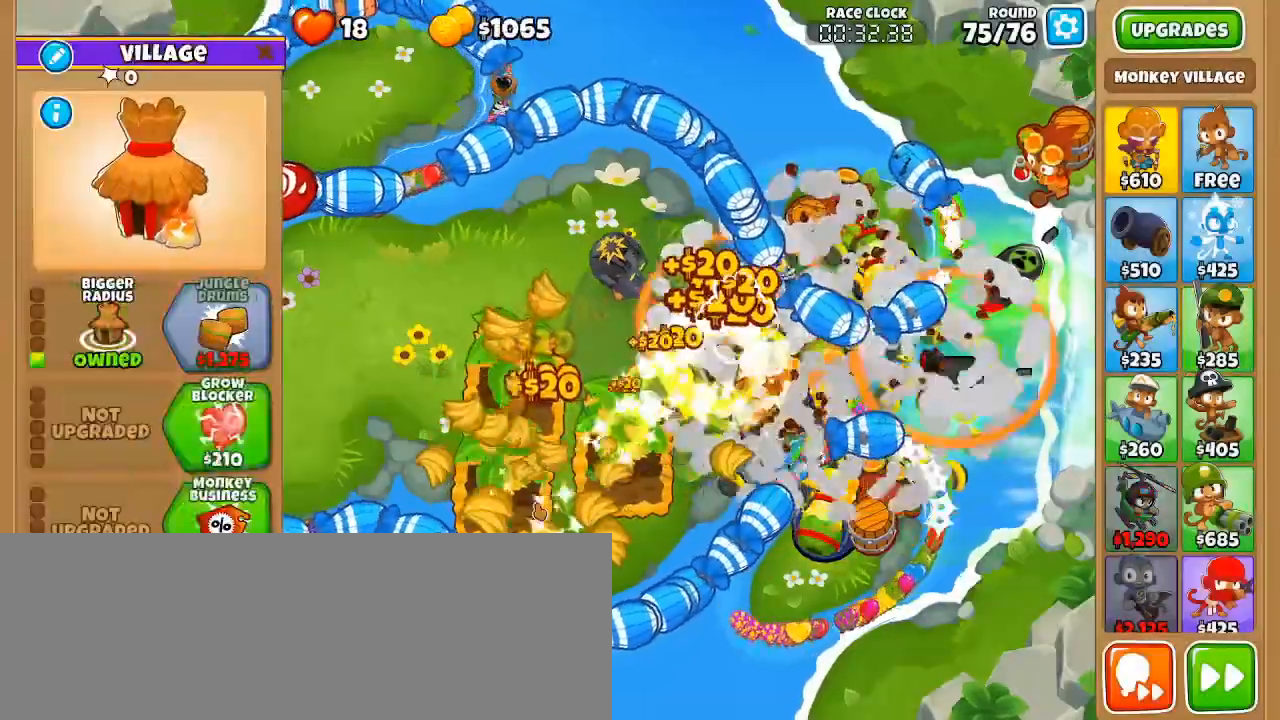
{"keys": [], "mouse": [], "events": [[100, "q", "up"], [150, "q", "down"], [283, "q", "up"]]}
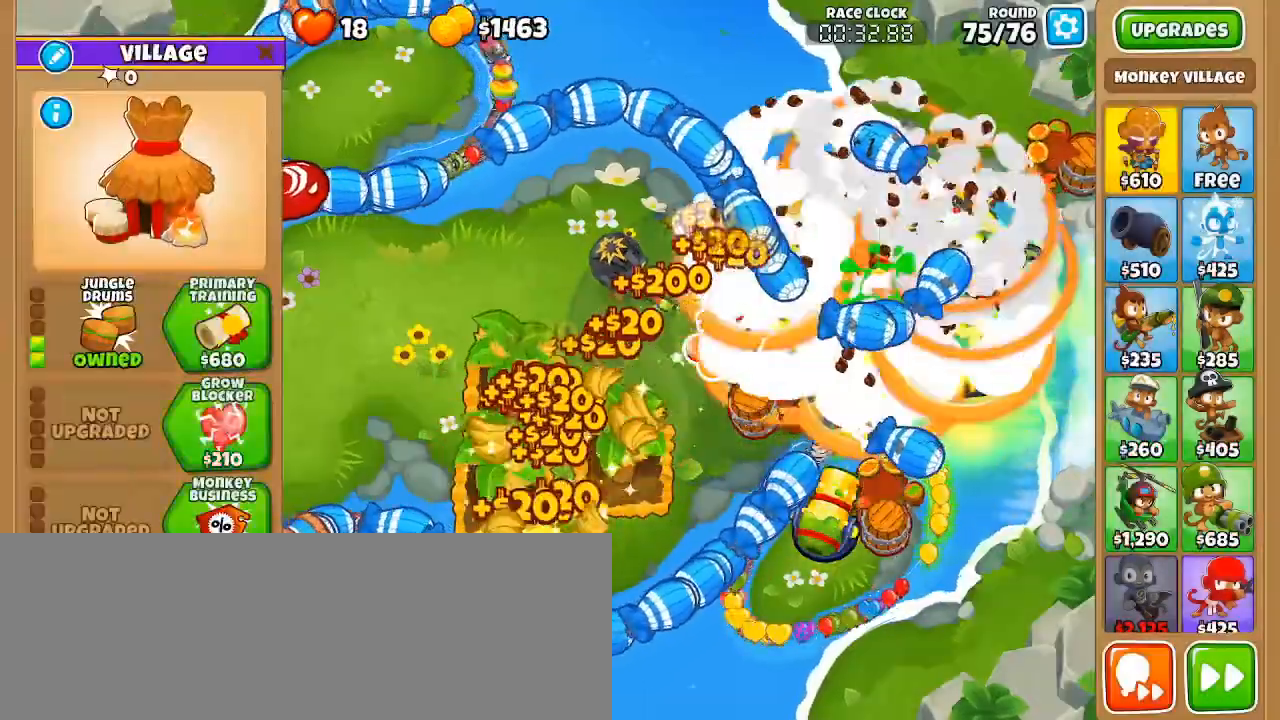
{"keys": [], "mouse": []}
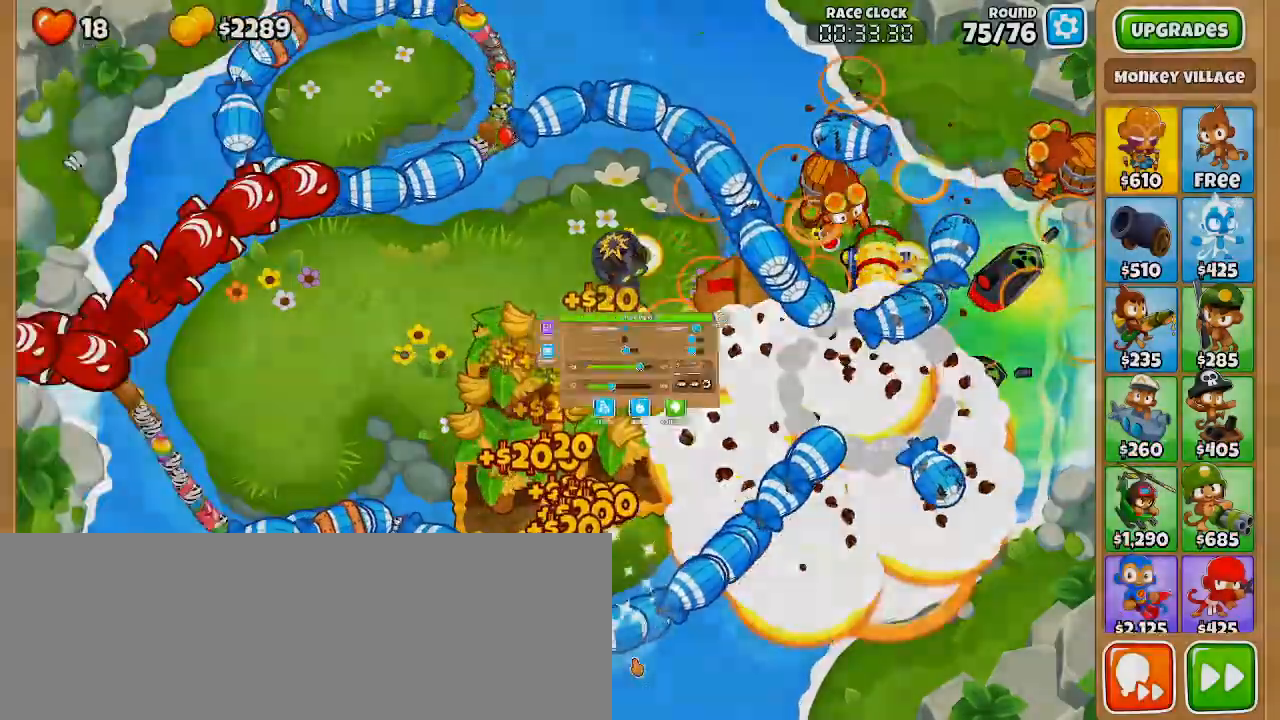
{"keys": [], "mouse": [], "events": []}
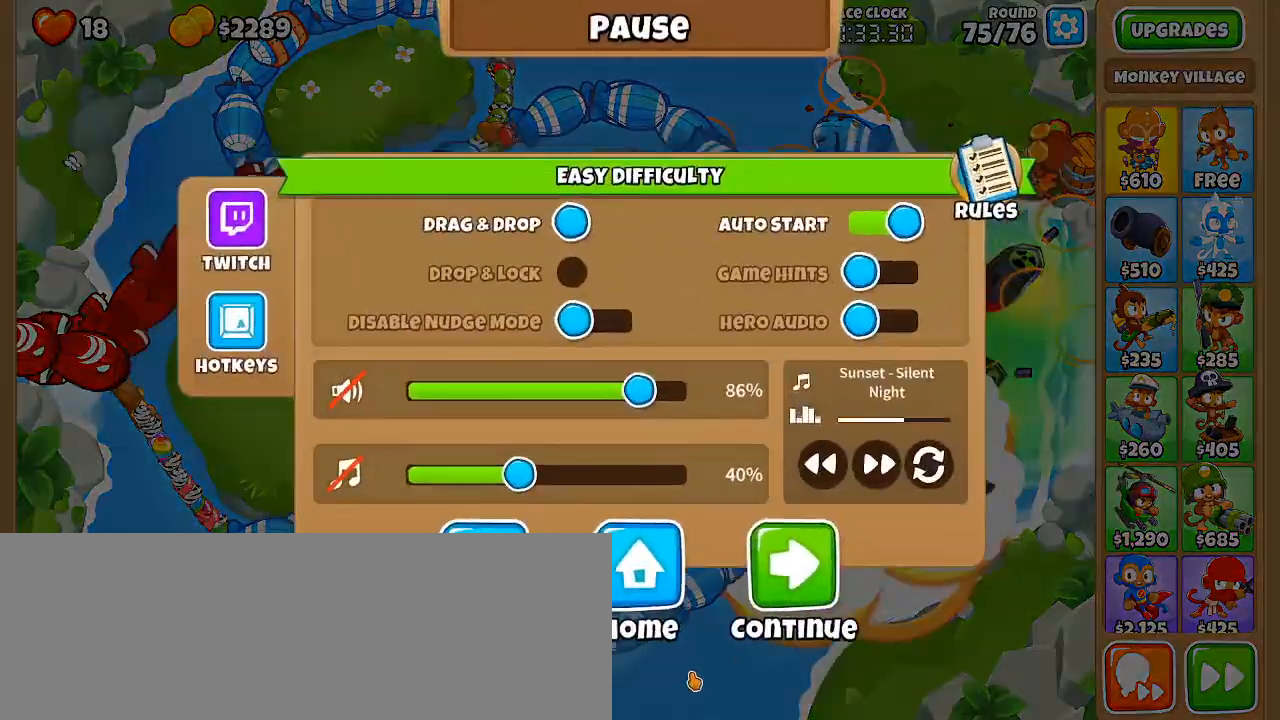
{"keys": [], "mouse": [], "events": []}